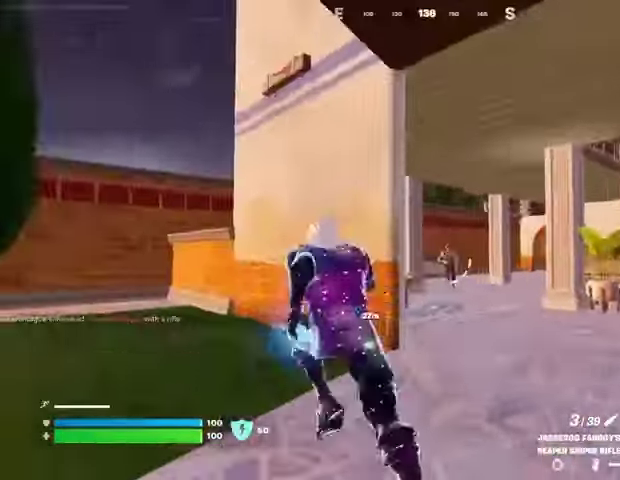
Gameplay with a controller (PlayStation layout); each line is a JSON object with the inputs held at the frame after it. "events" lists button and stick changes between this image and that frame as [ms after this image, input, new state], when the widget could be followed in between. Not read: L1 L2 R1 R2.
{"buttons": [], "left_stick": "right", "right_stick": "down-right", "events": [[167, "left_stick", "down-right"], [300, "left_stick", "right"], [400, "right_stick", "down-right"]]}
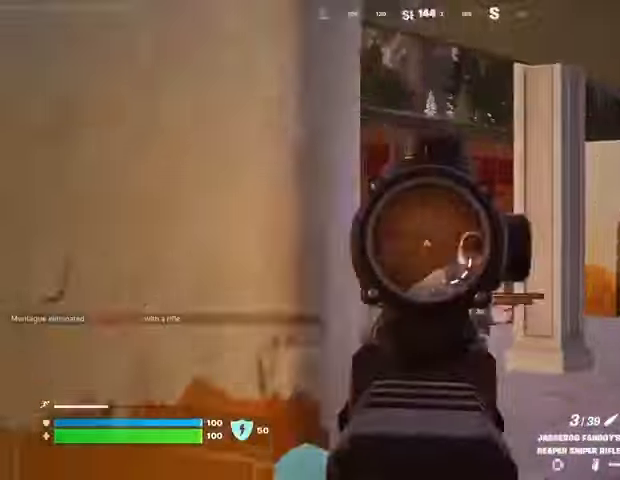
{"buttons": [], "left_stick": "up-left", "right_stick": "center", "events": [[133, "left_stick", "up-left"], [167, "right_stick", "up-left"], [267, "right_stick", "down-left"], [433, "right_stick", "center"]]}
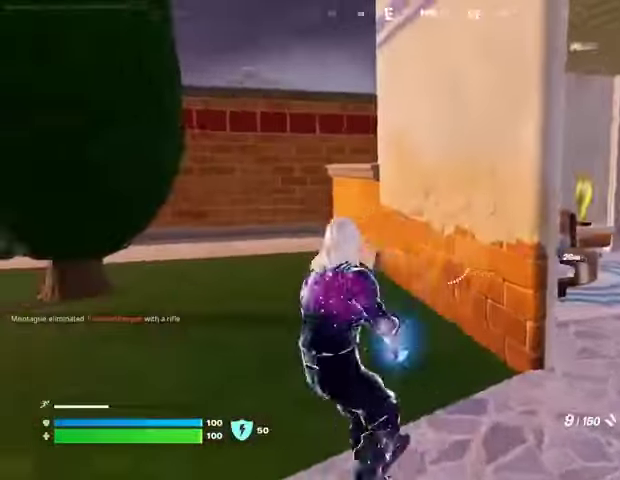
{"buttons": [], "left_stick": "up-right", "right_stick": "up-right", "events": [[67, "right_stick", "right"], [233, "right_stick", "center"], [300, "left_stick", "up-right"], [467, "right_stick", "up-right"]]}
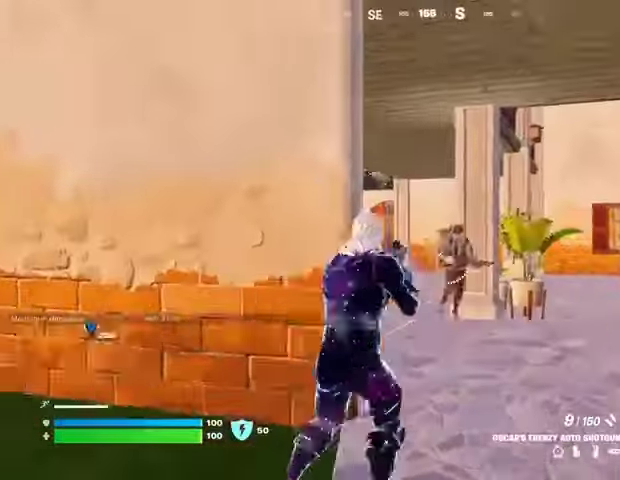
{"buttons": [], "left_stick": "left", "right_stick": "left", "events": [[100, "left_stick", "left"], [100, "right_stick", "down-left"], [233, "right_stick", "center"], [267, "left_stick", "down-right"], [300, "right_stick", "right"], [433, "left_stick", "left"], [500, "right_stick", "left"]]}
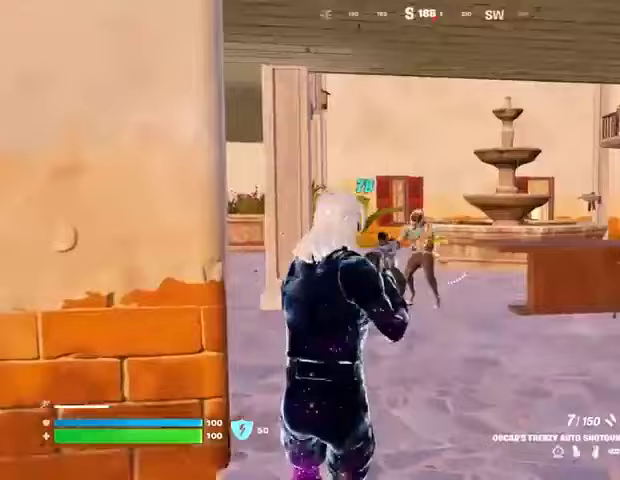
{"buttons": [], "left_stick": "left", "right_stick": "left", "events": [[67, "right_stick", "center"], [300, "right_stick", "right"], [333, "left_stick", "up-right"], [400, "right_stick", "left"], [433, "left_stick", "left"]]}
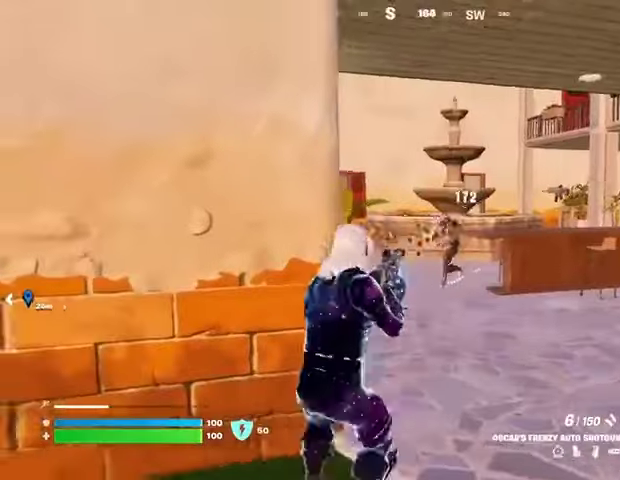
{"buttons": [], "left_stick": "down", "right_stick": "center", "events": [[133, "left_stick", "right"], [233, "left_stick", "down"], [233, "right_stick", "center"], [300, "left_stick", "left"], [333, "right_stick", "right"], [500, "left_stick", "down"], [500, "right_stick", "center"]]}
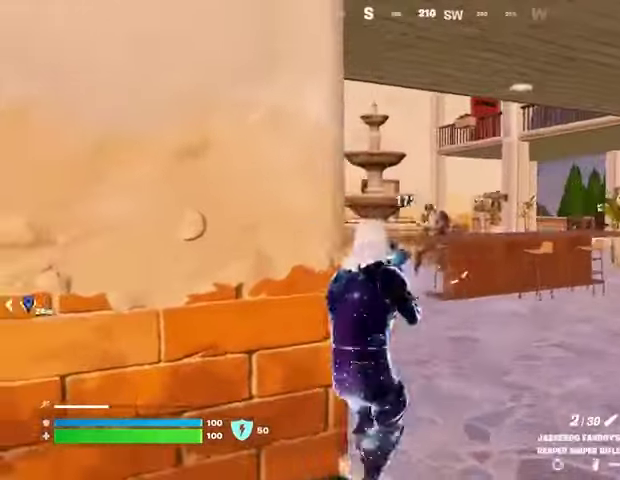
{"buttons": [], "left_stick": "left", "right_stick": "center", "events": [[133, "right_stick", "up-right"], [233, "left_stick", "left"], [233, "right_stick", "center"], [300, "right_stick", "down-left"], [467, "right_stick", "center"]]}
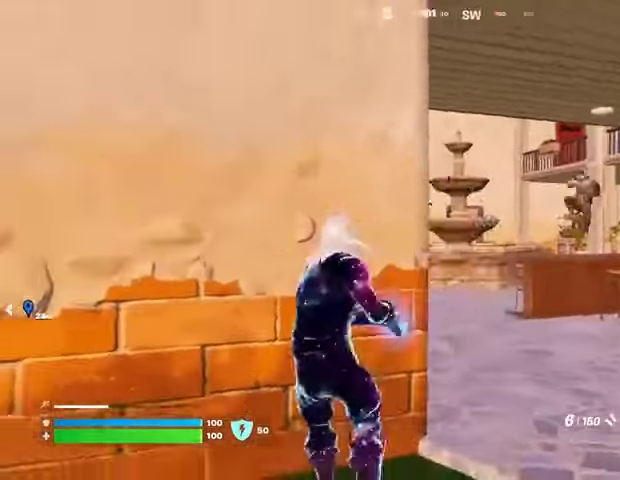
{"buttons": [], "left_stick": "left", "right_stick": "center", "events": [[67, "right_stick", "right"], [133, "left_stick", "down-right"], [200, "left_stick", "right"], [200, "right_stick", "center"], [367, "right_stick", "up"], [467, "right_stick", "center"], [500, "left_stick", "left"]]}
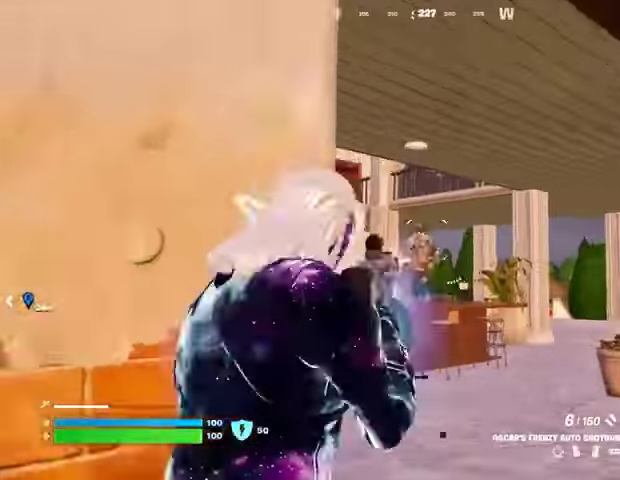
{"buttons": [], "left_stick": "down-right", "right_stick": "left", "events": [[33, "right_stick", "down-left"], [200, "left_stick", "up-left"], [200, "right_stick", "left"], [300, "left_stick", "right"], [500, "left_stick", "down-right"]]}
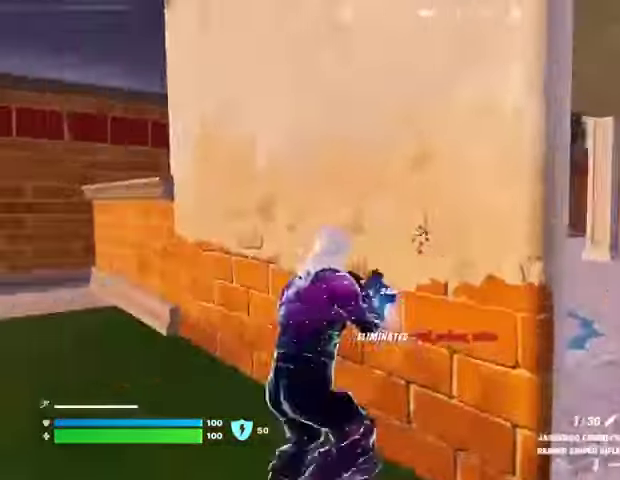
{"buttons": [], "left_stick": "right", "right_stick": "center", "events": [[33, "left_stick", "down"], [33, "right_stick", "center"], [267, "right_stick", "left"], [300, "left_stick", "down-right"], [367, "R3", "down"], [367, "right_stick", "center"], [433, "R3", "up"], [500, "left_stick", "right"]]}
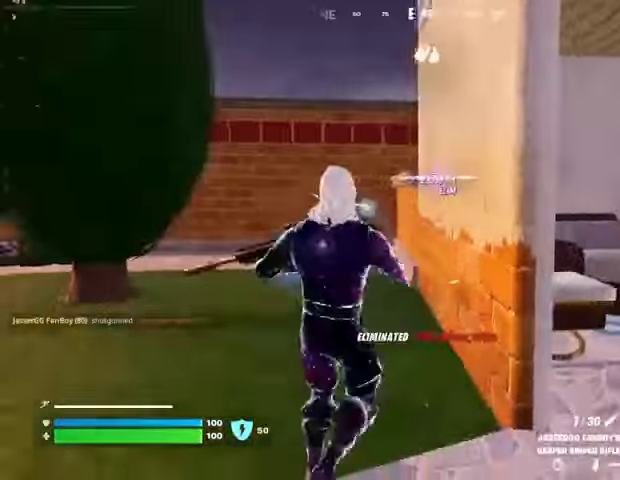
{"buttons": [], "left_stick": "up-right", "right_stick": "right", "events": [[167, "R3", "down"], [267, "R3", "up"], [267, "right_stick", "right"], [333, "left_stick", "up-right"], [367, "L3", "down"], [467, "L3", "up"]]}
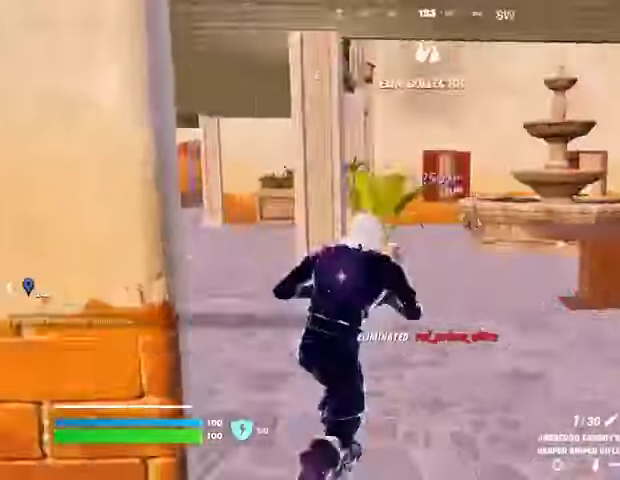
{"buttons": [], "left_stick": "up-right", "right_stick": "center", "events": [[133, "right_stick", "center"]]}
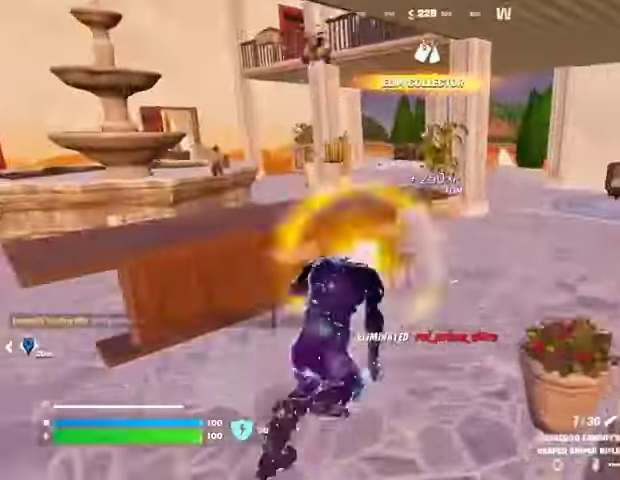
{"buttons": [], "left_stick": "up-left", "right_stick": "center", "events": [[100, "CROSS", "down"], [100, "left_stick", "left"], [167, "CROSS", "up"], [167, "left_stick", "up-left"], [200, "right_stick", "down-left"], [300, "right_stick", "center"]]}
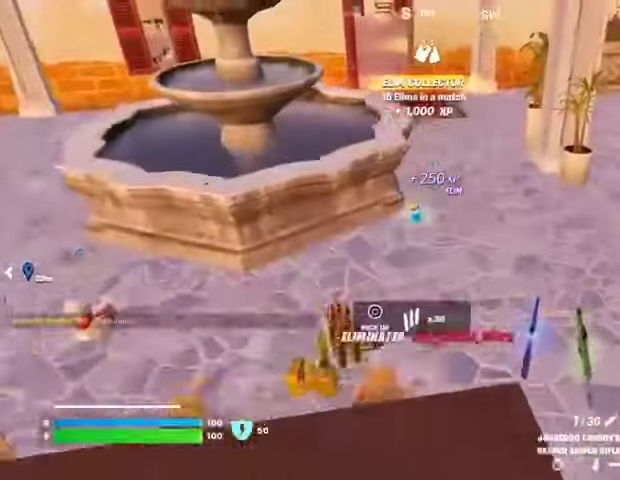
{"buttons": [], "left_stick": "up-right", "right_stick": "left", "events": [[33, "TRIANGLE", "down"], [67, "TRIANGLE", "up"], [300, "right_stick", "left"], [400, "left_stick", "up-right"]]}
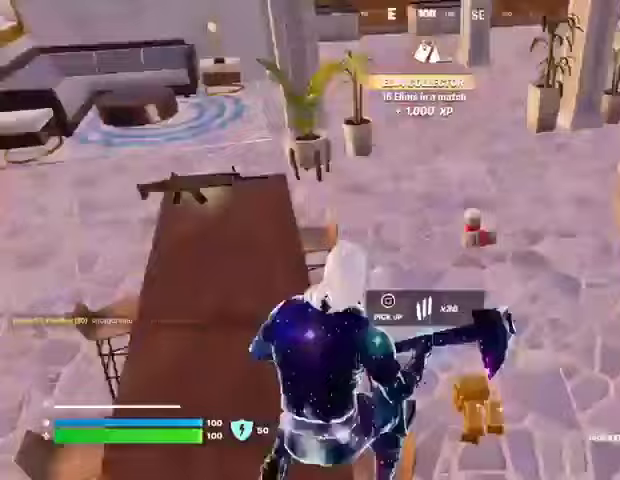
{"buttons": [], "left_stick": "up-right", "right_stick": "up-left", "events": [[33, "L3", "down"], [100, "right_stick", "center"], [133, "L3", "up"], [433, "right_stick", "up-left"]]}
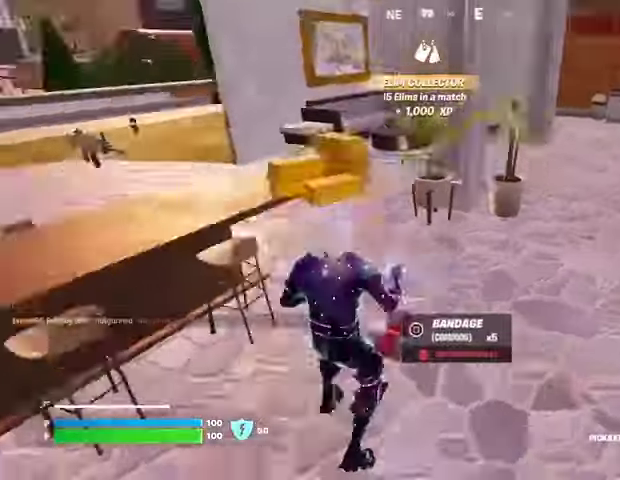
{"buttons": [], "left_stick": "up", "right_stick": "center", "events": [[133, "right_stick", "center"], [233, "left_stick", "up"], [267, "right_stick", "left"], [367, "right_stick", "center"]]}
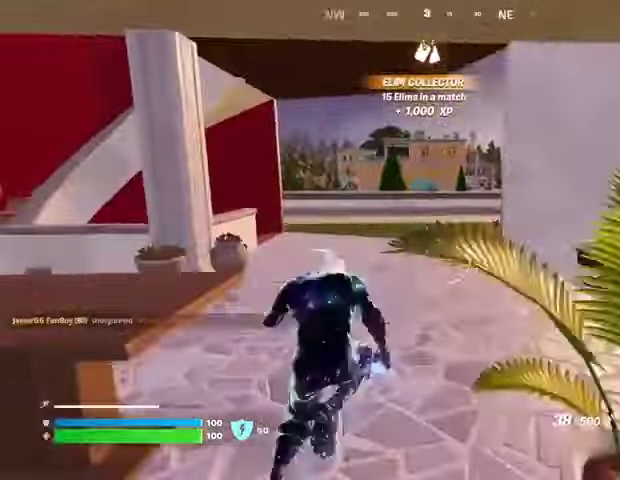
{"buttons": ["SQUARE"], "left_stick": "up", "right_stick": "center", "events": [[67, "R3", "down"], [133, "R3", "up"], [167, "left_stick", "center"], [300, "CROSS", "down"], [367, "CROSS", "up"], [367, "left_stick", "up"], [500, "SQUARE", "down"]]}
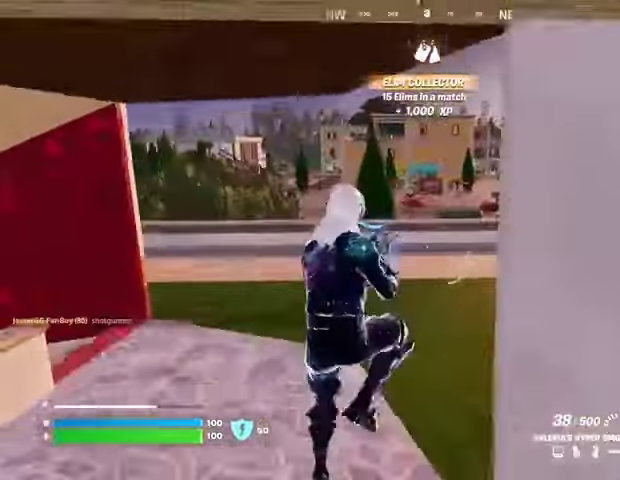
{"buttons": [], "left_stick": "up", "right_stick": "center", "events": [[100, "SQUARE", "up"], [400, "R3", "down"], [500, "R3", "up"]]}
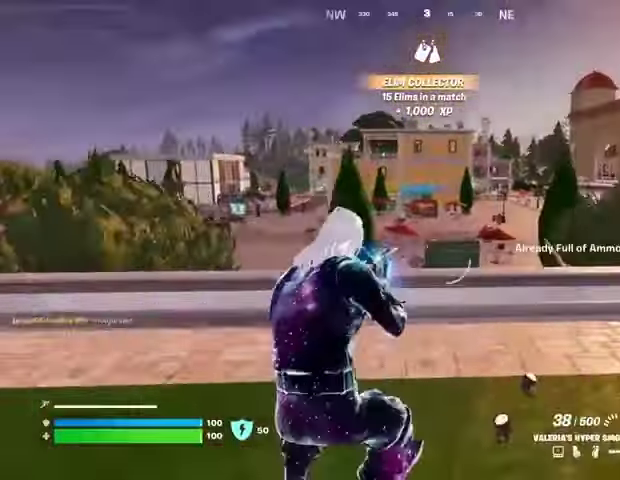
{"buttons": ["CROSS", "SQUARE"], "left_stick": "up-right", "right_stick": "center", "events": [[33, "right_stick", "left"], [133, "left_stick", "up-right"], [133, "right_stick", "center"], [467, "CROSS", "down"], [500, "SQUARE", "down"]]}
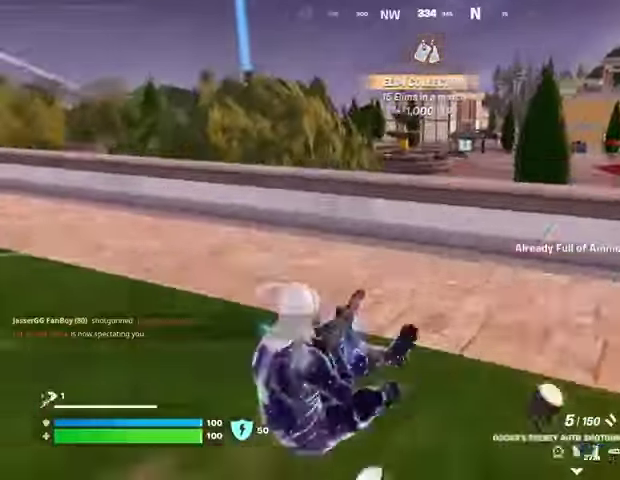
{"buttons": [], "left_stick": "up-right", "right_stick": "center", "events": [[33, "CROSS", "up"], [67, "SQUARE", "up"]]}
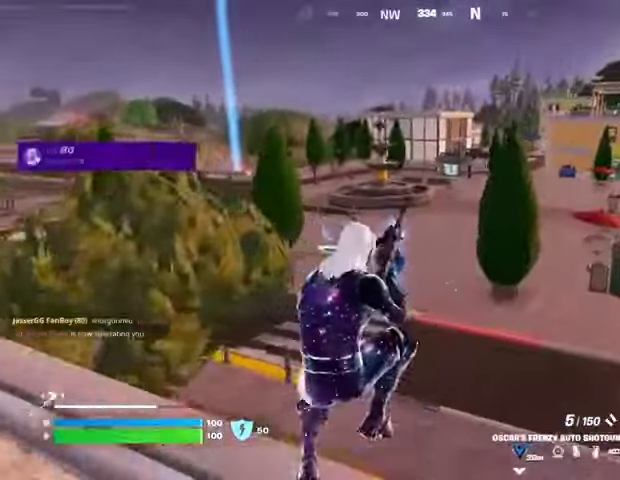
{"buttons": [], "left_stick": "up-right", "right_stick": "center", "events": [[100, "R3", "down"], [200, "R3", "up"], [200, "right_stick", "left"], [367, "right_stick", "center"]]}
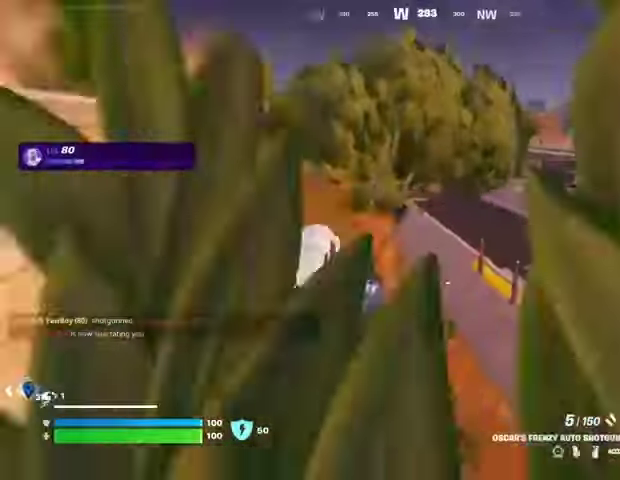
{"buttons": [], "left_stick": "up-right", "right_stick": "center", "events": []}
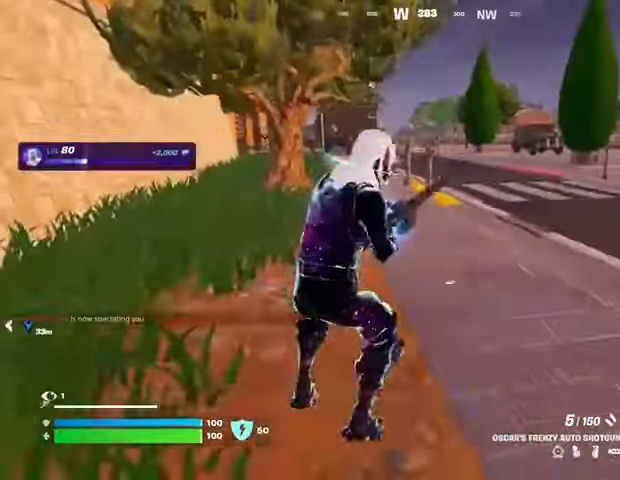
{"buttons": [], "left_stick": "up-right", "right_stick": "center", "events": [[33, "CROSS", "down"], [100, "CROSS", "up"], [167, "CROSS", "down"], [267, "CROSS", "up"]]}
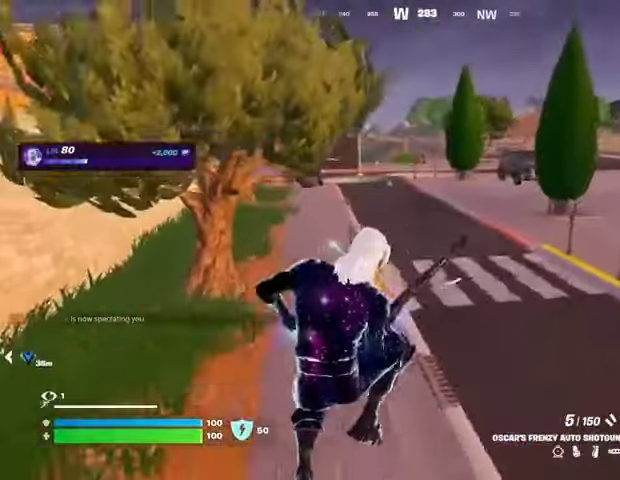
{"buttons": [], "left_stick": "up-right", "right_stick": "right", "events": [[433, "right_stick", "right"]]}
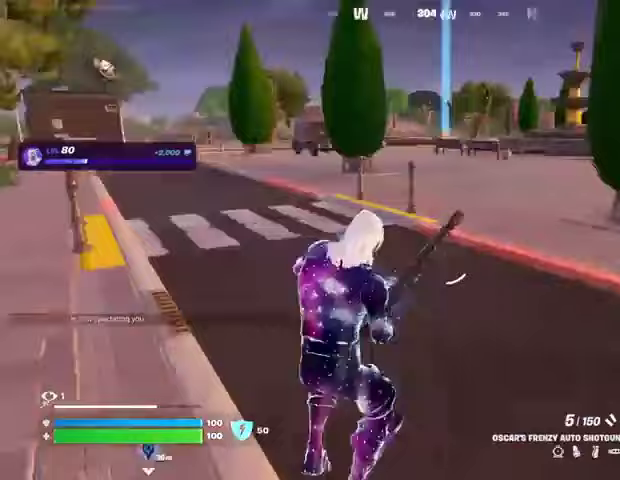
{"buttons": [], "left_stick": "up-left", "right_stick": "center", "events": [[33, "left_stick", "up"], [233, "left_stick", "up-left"], [233, "right_stick", "center"]]}
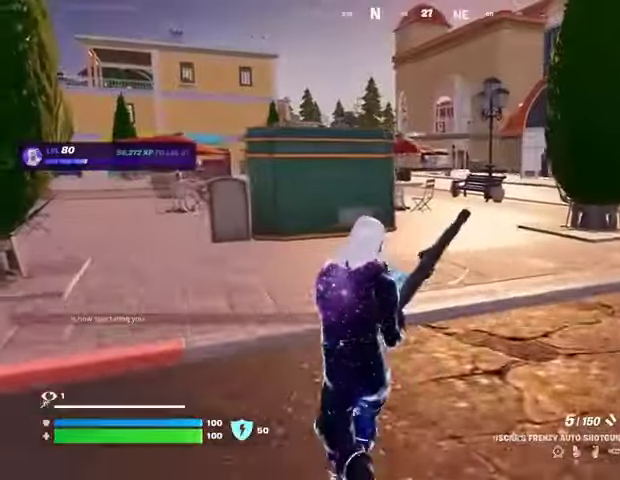
{"buttons": [], "left_stick": "up-right", "right_stick": "center", "events": [[67, "left_stick", "up"], [300, "left_stick", "up-right"], [300, "right_stick", "left"], [367, "right_stick", "center"]]}
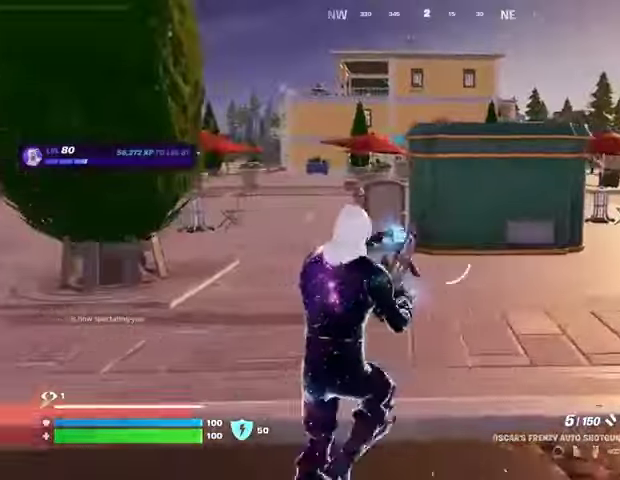
{"buttons": [], "left_stick": "up", "right_stick": "center", "events": [[167, "left_stick", "up"]]}
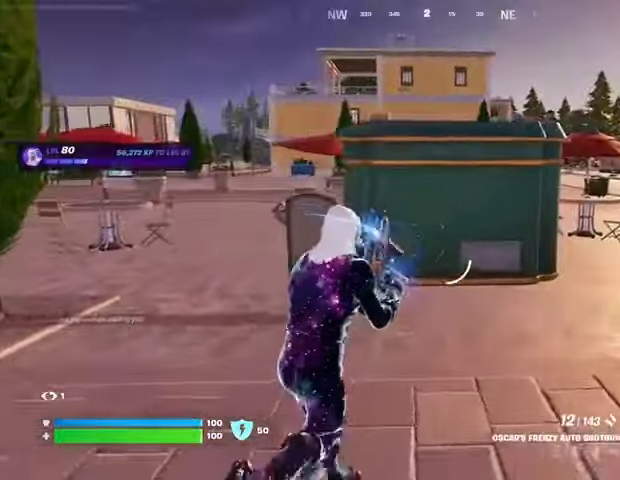
{"buttons": [], "left_stick": "up", "right_stick": "center", "events": [[267, "L3", "down"], [400, "CROSS", "down"], [400, "L3", "up"], [500, "CROSS", "up"]]}
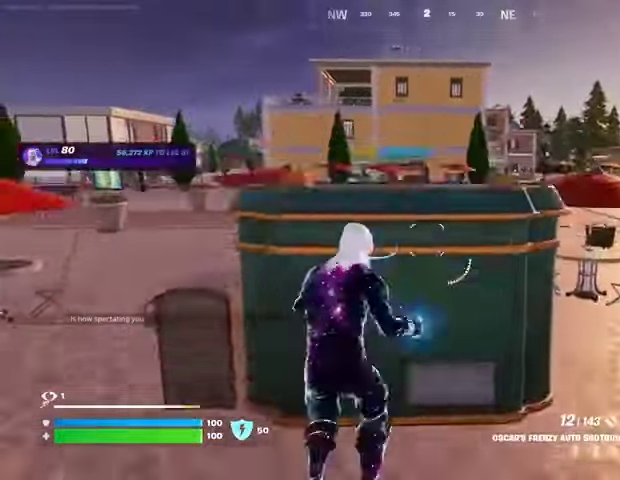
{"buttons": ["CROSS"], "left_stick": "up-right", "right_stick": "center", "events": [[233, "right_stick", "left"], [300, "left_stick", "up-right"], [367, "right_stick", "center"], [500, "CROSS", "down"]]}
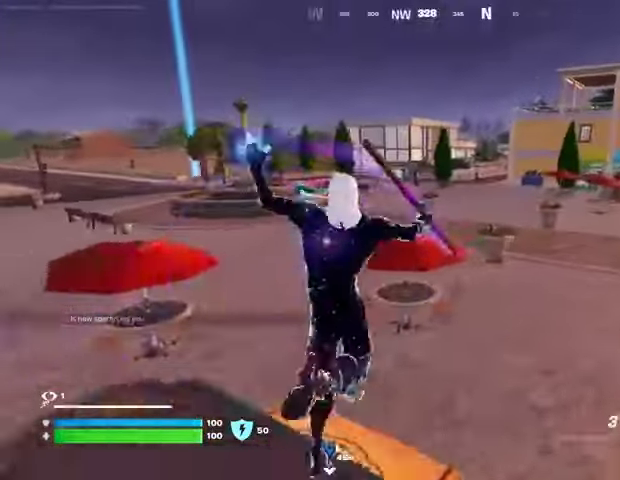
{"buttons": [], "left_stick": "center", "right_stick": "left", "events": [[100, "CROSS", "up"], [167, "CROSS", "down"], [233, "CROSS", "up"], [433, "left_stick", "center"], [433, "right_stick", "left"]]}